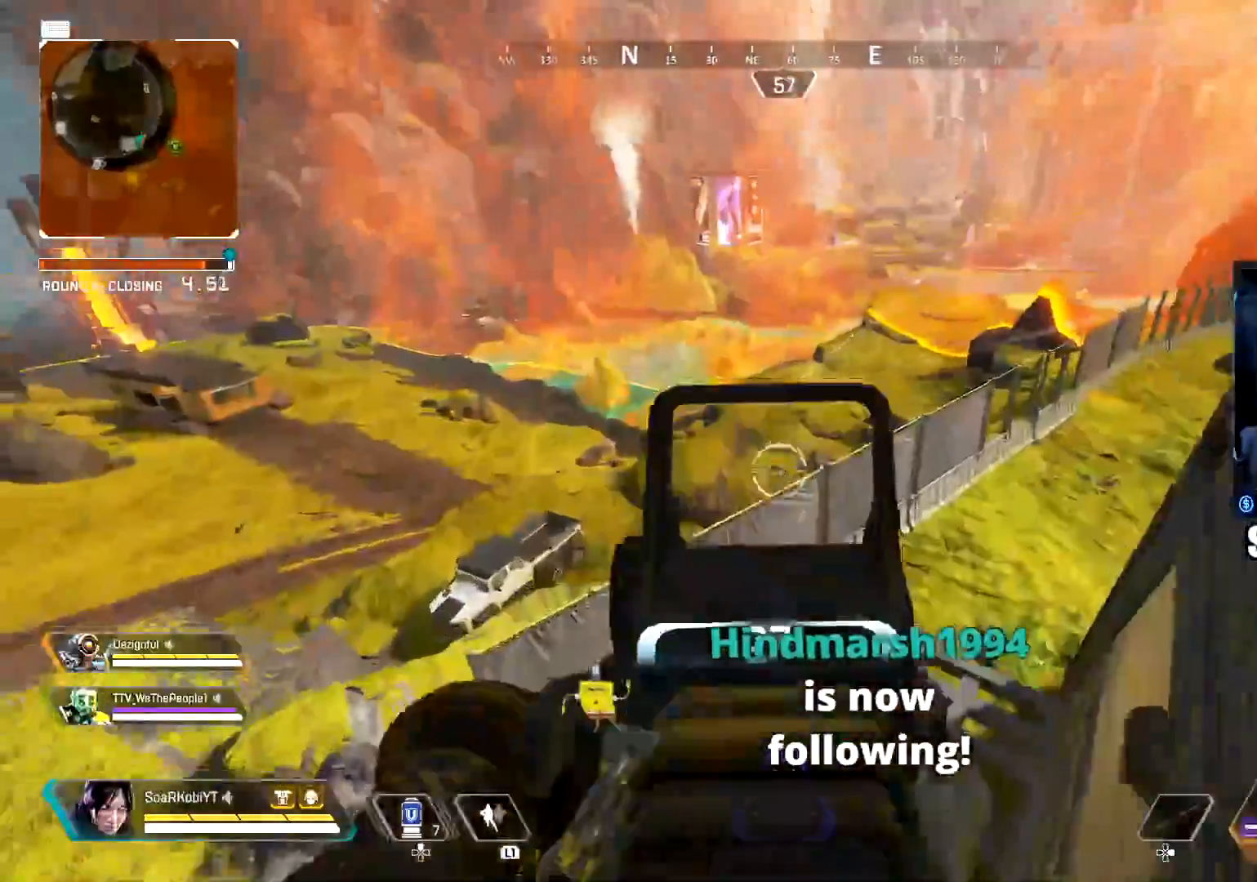
Gameplay with a controller (PlayStation layout); each line is a JSON object with the inputs held at the frame after it. "events" lists button and stick changes between this image and that frame as [ms after this image, input, new state], when the widget could be followed in between.
{"buttons": ["L2", "R2"], "left_stick": "right", "right_stick": "down", "events": [[100, "R2", "down"], [116, "right_stick", "center"], [183, "right_stick", "down-left"], [350, "right_stick", "center"], [400, "left_stick", "right"], [433, "right_stick", "down"]]}
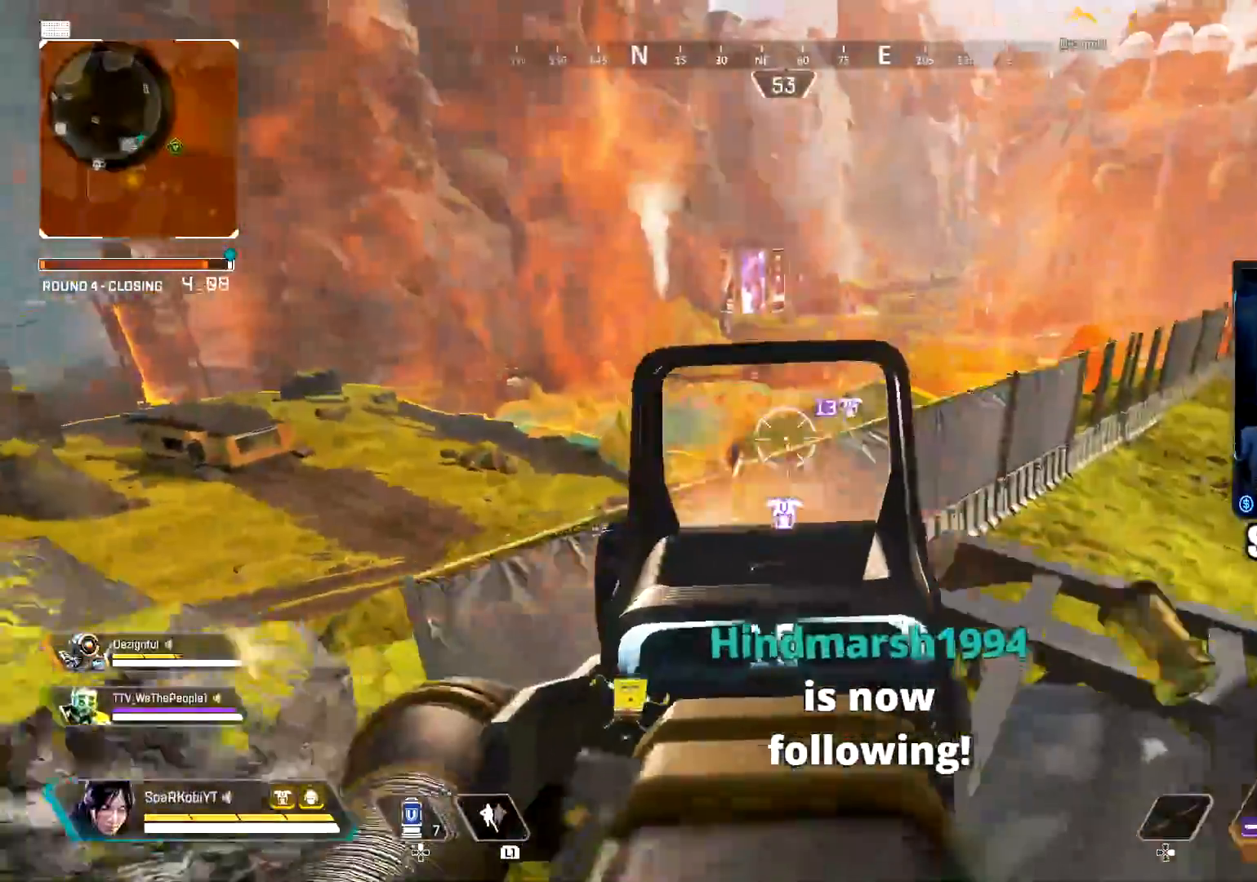
{"buttons": ["L3"], "left_stick": "up", "right_stick": "center", "events": [[17, "left_stick", "up-right"], [17, "right_stick", "right"], [100, "right_stick", "down"], [150, "L2", "up"], [150, "R2", "up"], [150, "right_stick", "center"], [217, "L3", "down"], [267, "right_stick", "down-right"], [334, "L3", "up"], [334, "left_stick", "up"], [351, "right_stick", "center"], [467, "L3", "down"]]}
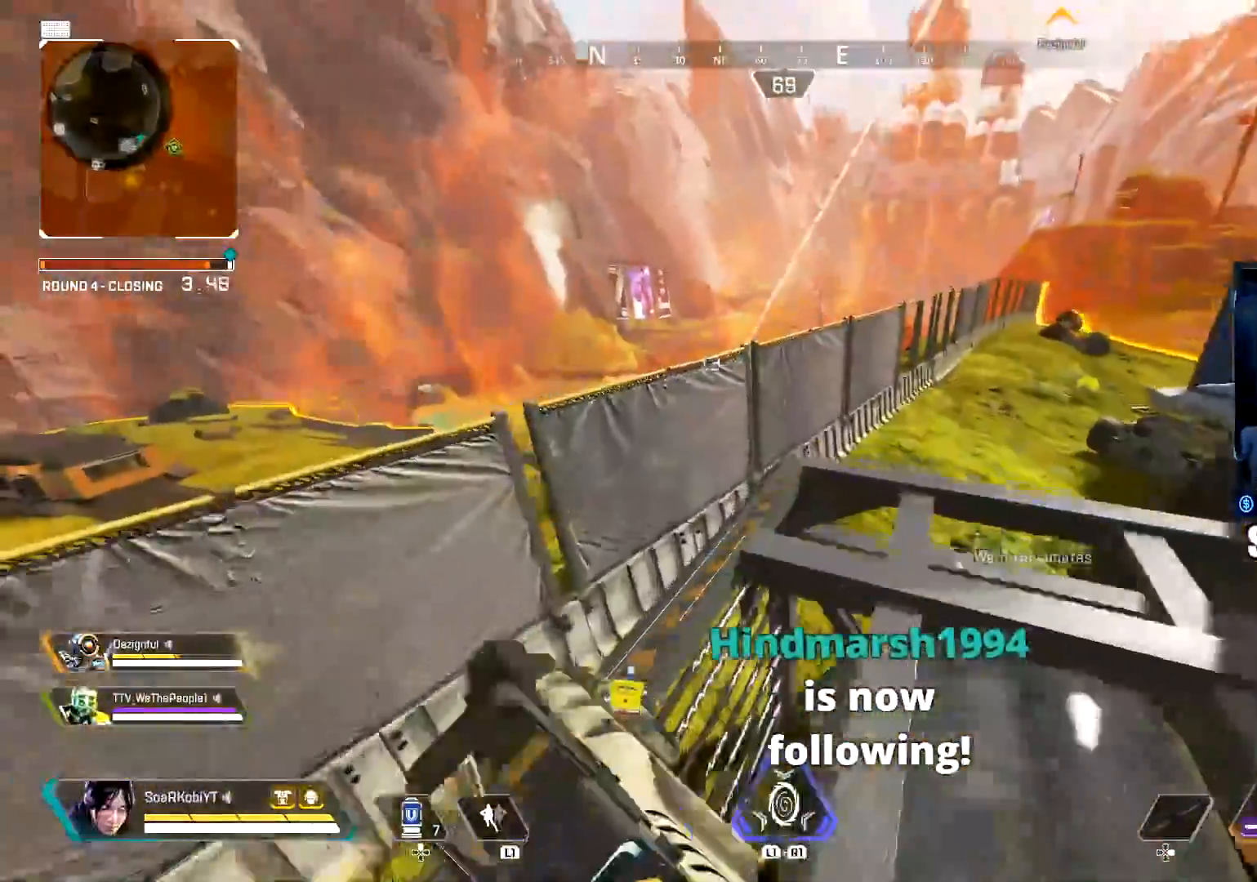
{"buttons": [], "left_stick": "down-left", "right_stick": "center", "events": [[66, "L3", "up"], [283, "CROSS", "down"], [417, "left_stick", "left"], [467, "CROSS", "up"], [467, "left_stick", "down-left"]]}
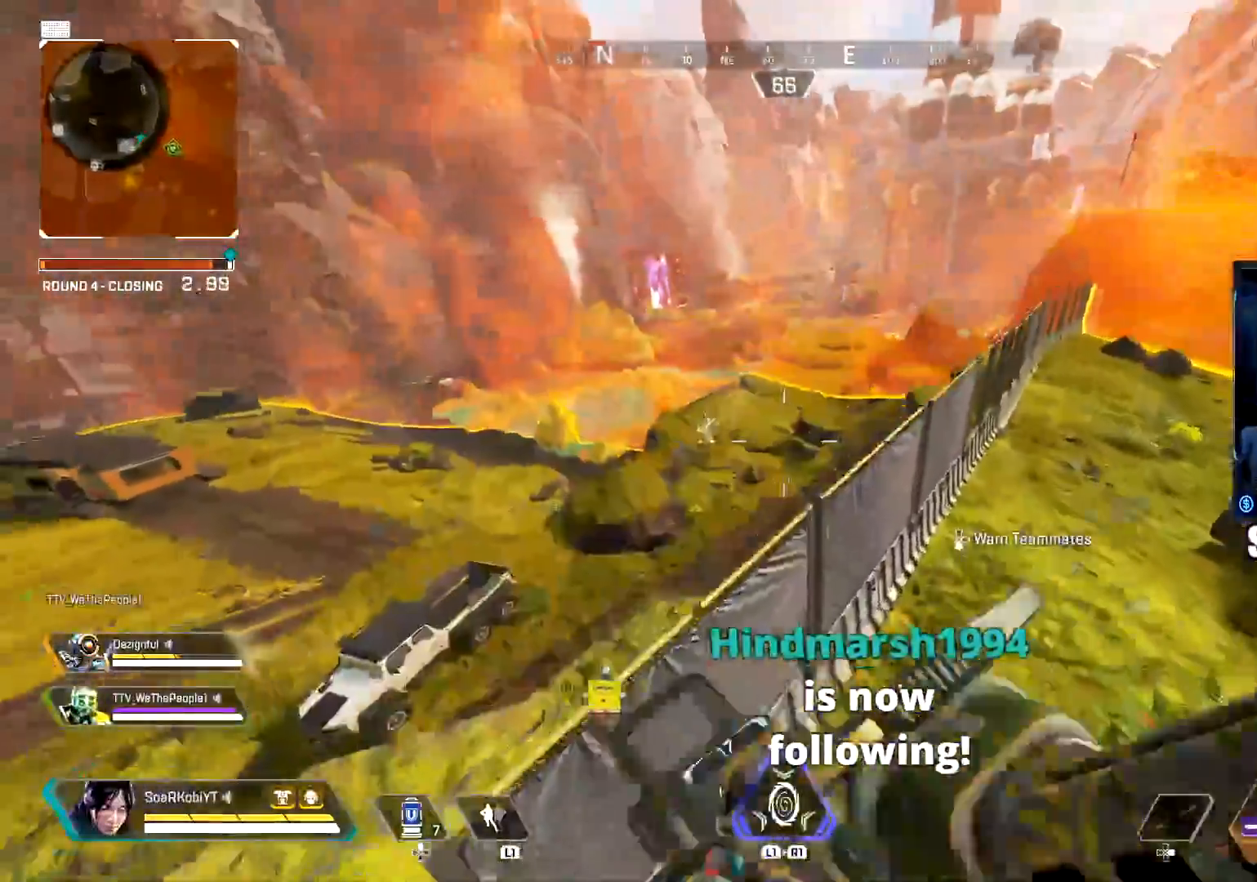
{"buttons": ["L2"], "left_stick": "center", "right_stick": "up-left", "events": [[67, "L2", "down"], [100, "right_stick", "left"], [200, "left_stick", "center"], [250, "left_stick", "down"], [250, "right_stick", "down-left"], [351, "left_stick", "center"], [501, "right_stick", "up-left"]]}
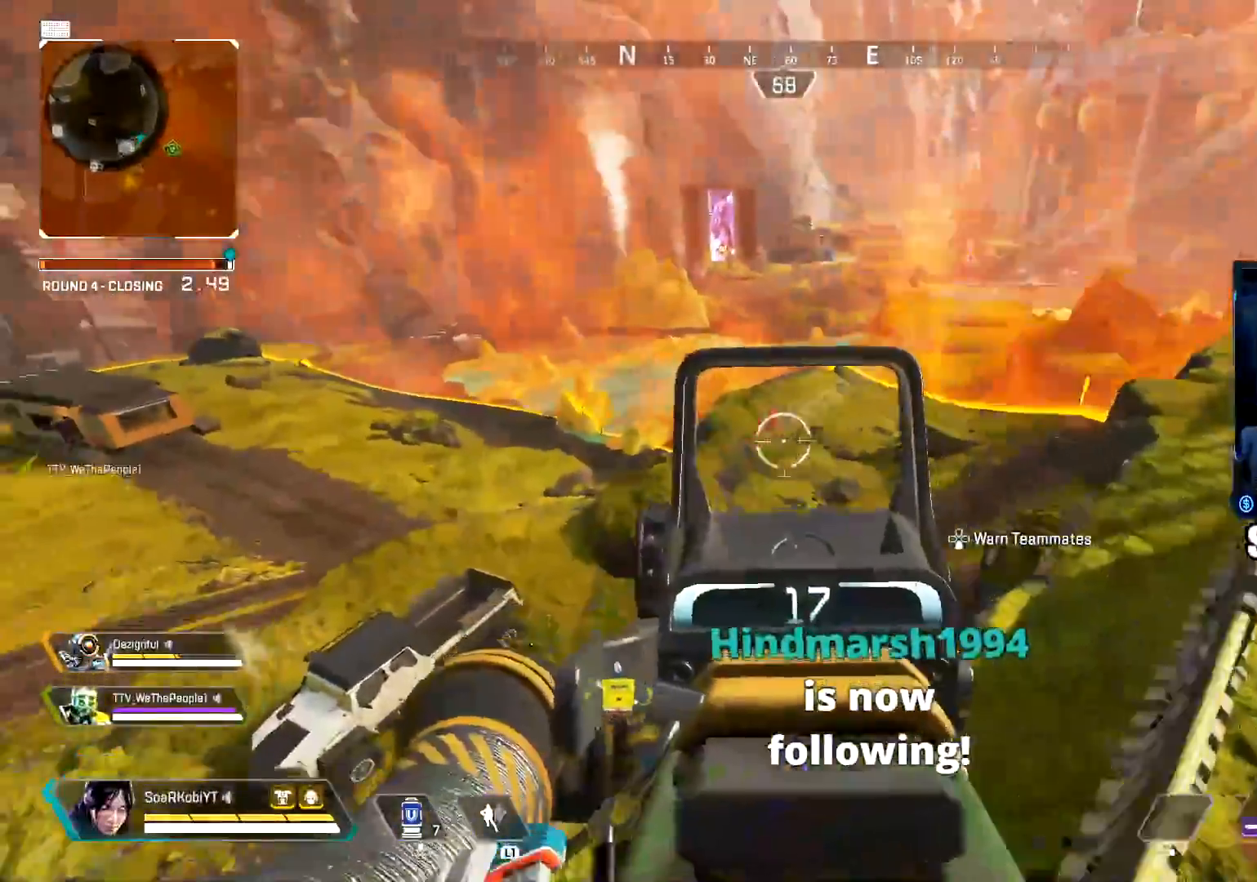
{"buttons": ["L2", "R2"], "left_stick": "center", "right_stick": "down-left", "events": [[16, "R2", "down"], [150, "right_stick", "center"], [317, "right_stick", "down-right"], [400, "right_stick", "center"], [500, "right_stick", "down-left"]]}
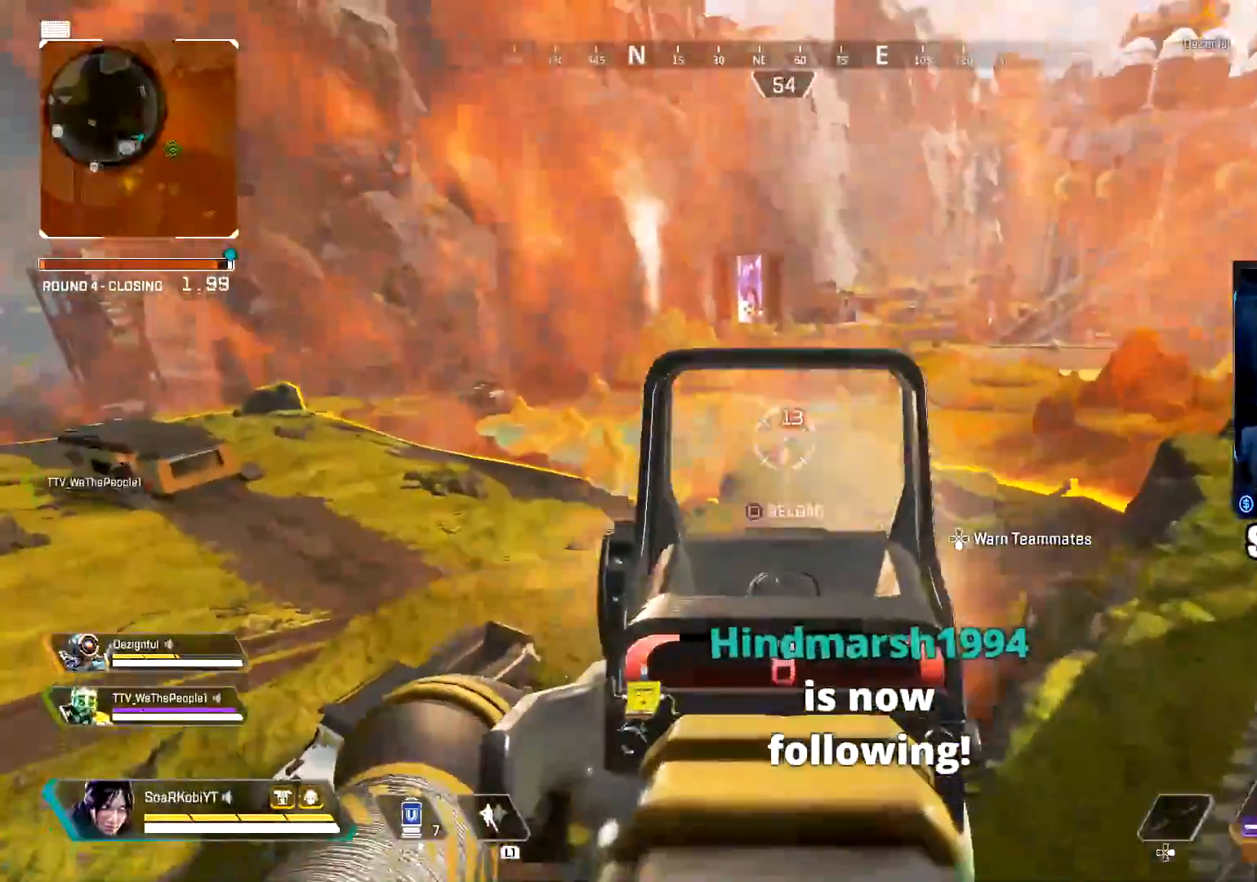
{"buttons": ["L2", "R2"], "left_stick": "center", "right_stick": "down-left", "events": [[67, "right_stick", "down"], [284, "right_stick", "center"], [351, "right_stick", "down-left"]]}
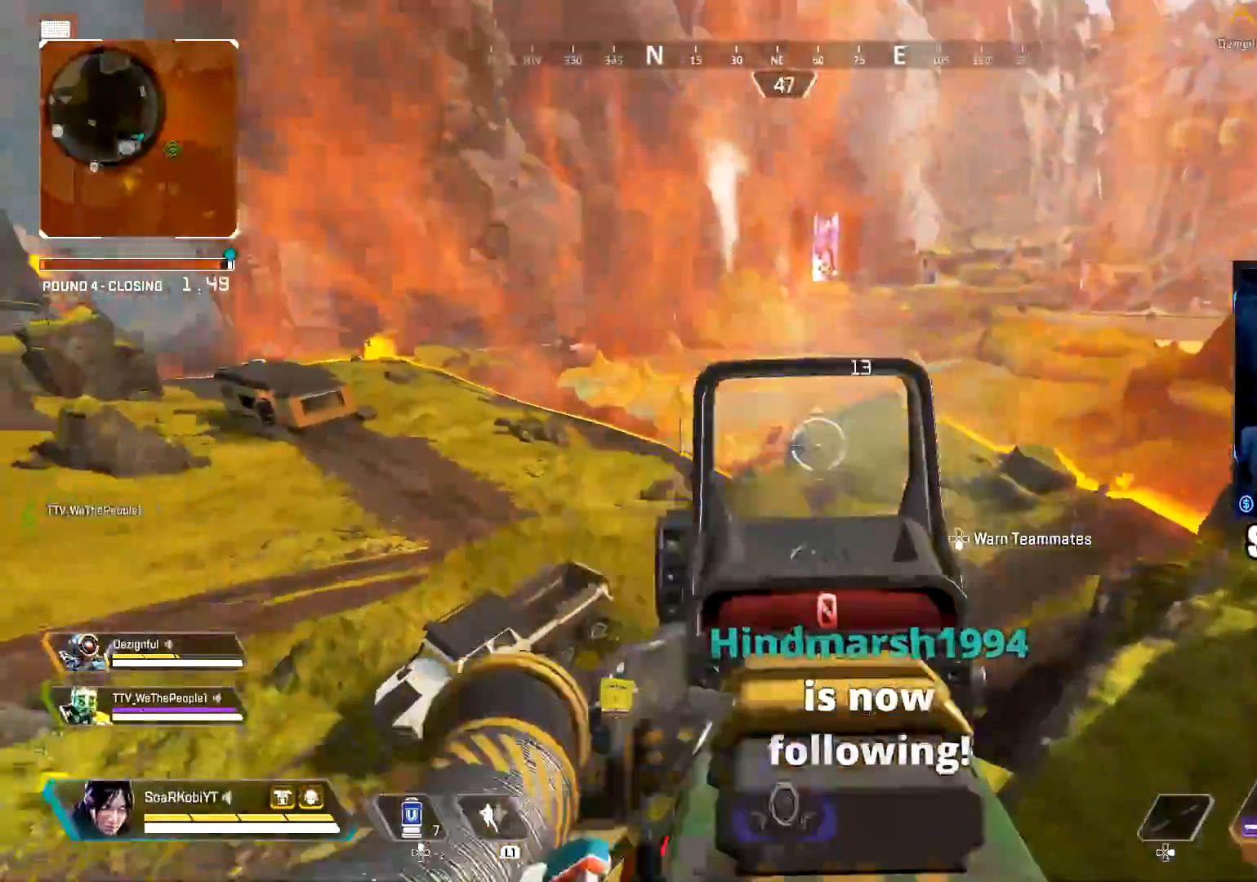
{"buttons": [], "left_stick": "up", "right_stick": "center", "events": [[83, "right_stick", "center"], [100, "SQUARE", "down"], [133, "R2", "up"], [133, "left_stick", "left"], [150, "L2", "up"], [200, "SQUARE", "up"], [200, "right_stick", "left"], [267, "left_stick", "up-left"], [333, "right_stick", "center"], [350, "L3", "down"], [500, "L3", "up"], [500, "left_stick", "up"]]}
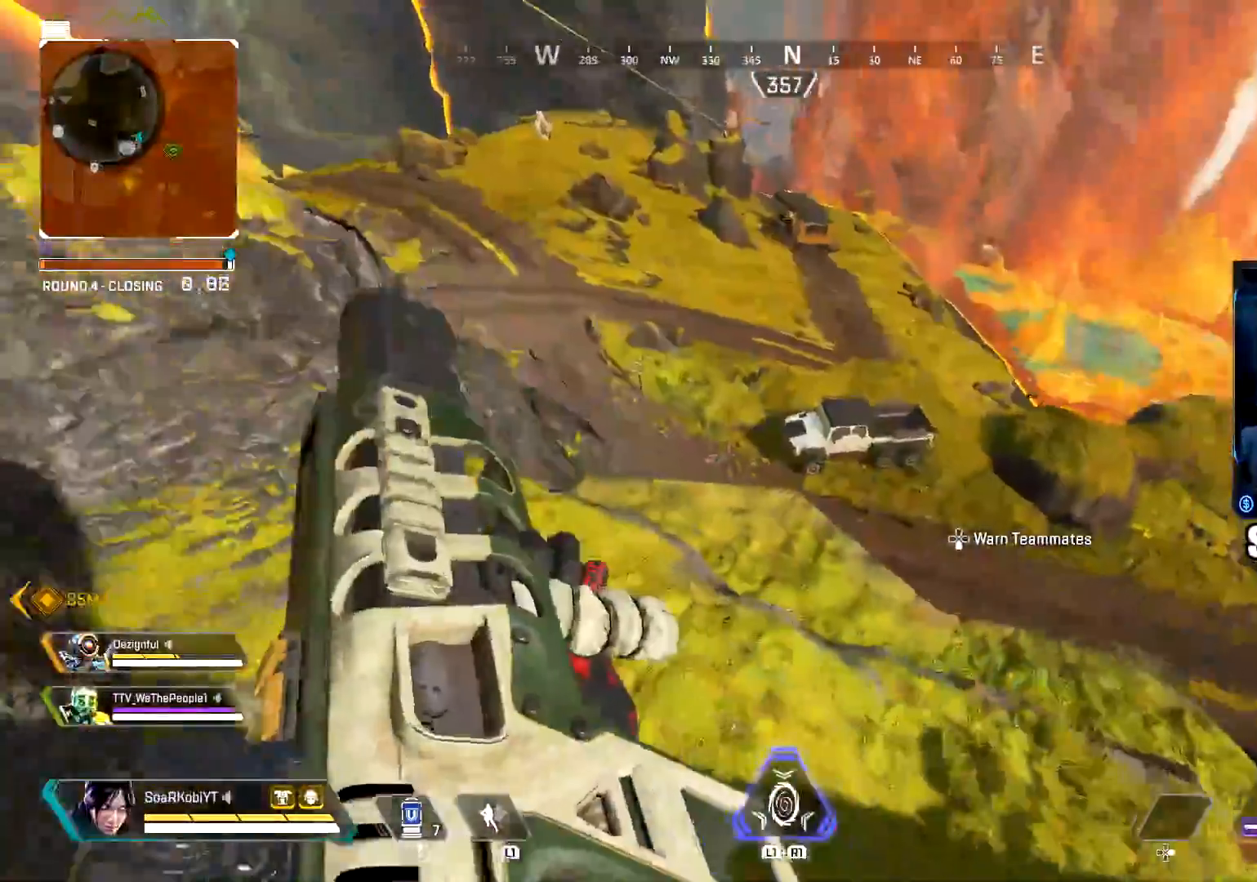
{"buttons": [], "left_stick": "up", "right_stick": "right", "events": [[250, "right_stick", "up-left"], [351, "L3", "down"], [384, "right_stick", "center"], [434, "right_stick", "right"], [501, "L3", "up"]]}
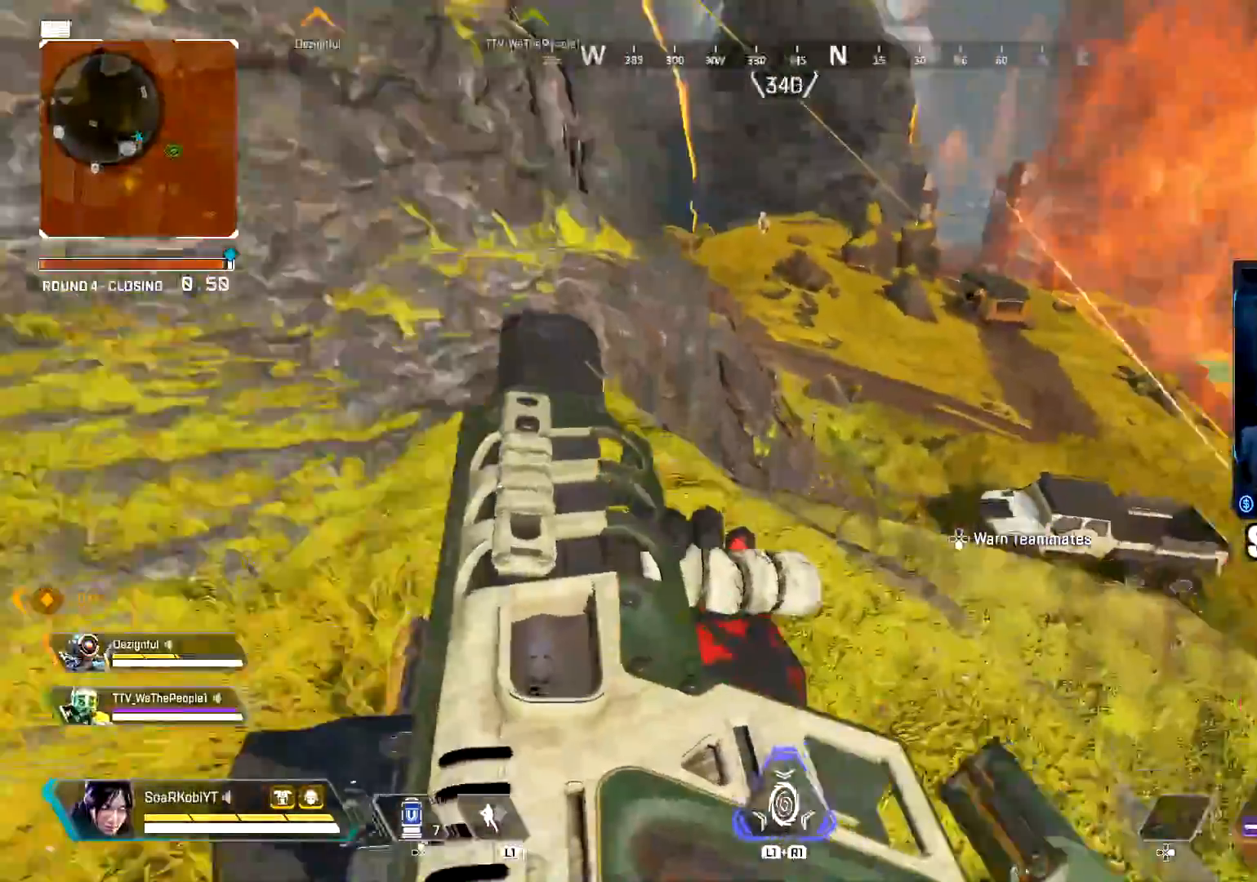
{"buttons": [], "left_stick": "up", "right_stick": "center", "events": [[83, "right_stick", "center"], [133, "L3", "down"], [167, "right_stick", "down-right"], [250, "CIRCLE", "down"], [250, "L3", "up"], [283, "right_stick", "center"], [484, "CIRCLE", "up"]]}
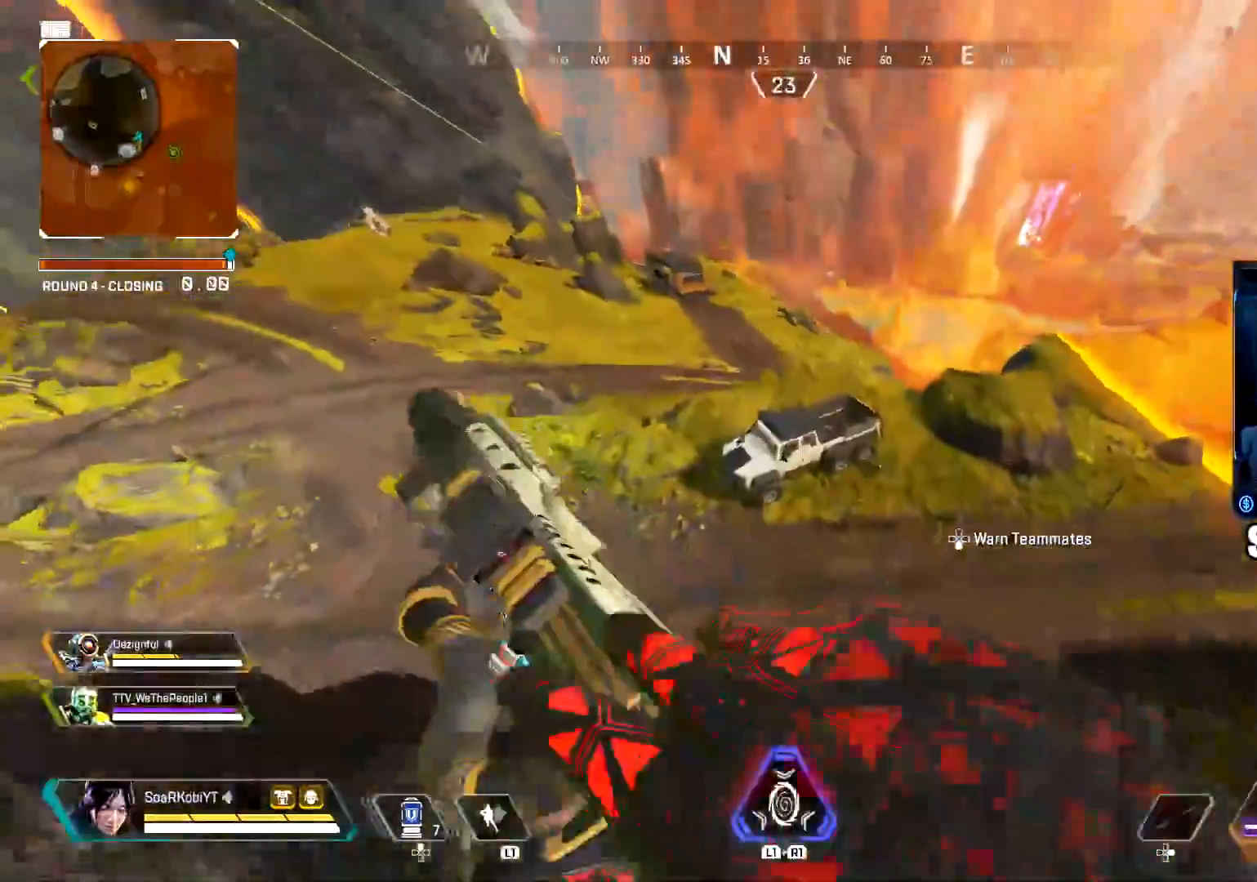
{"buttons": [], "left_stick": "left", "right_stick": "up", "events": [[134, "left_stick", "left"], [167, "CROSS", "down"], [351, "CROSS", "up"], [351, "right_stick", "up"]]}
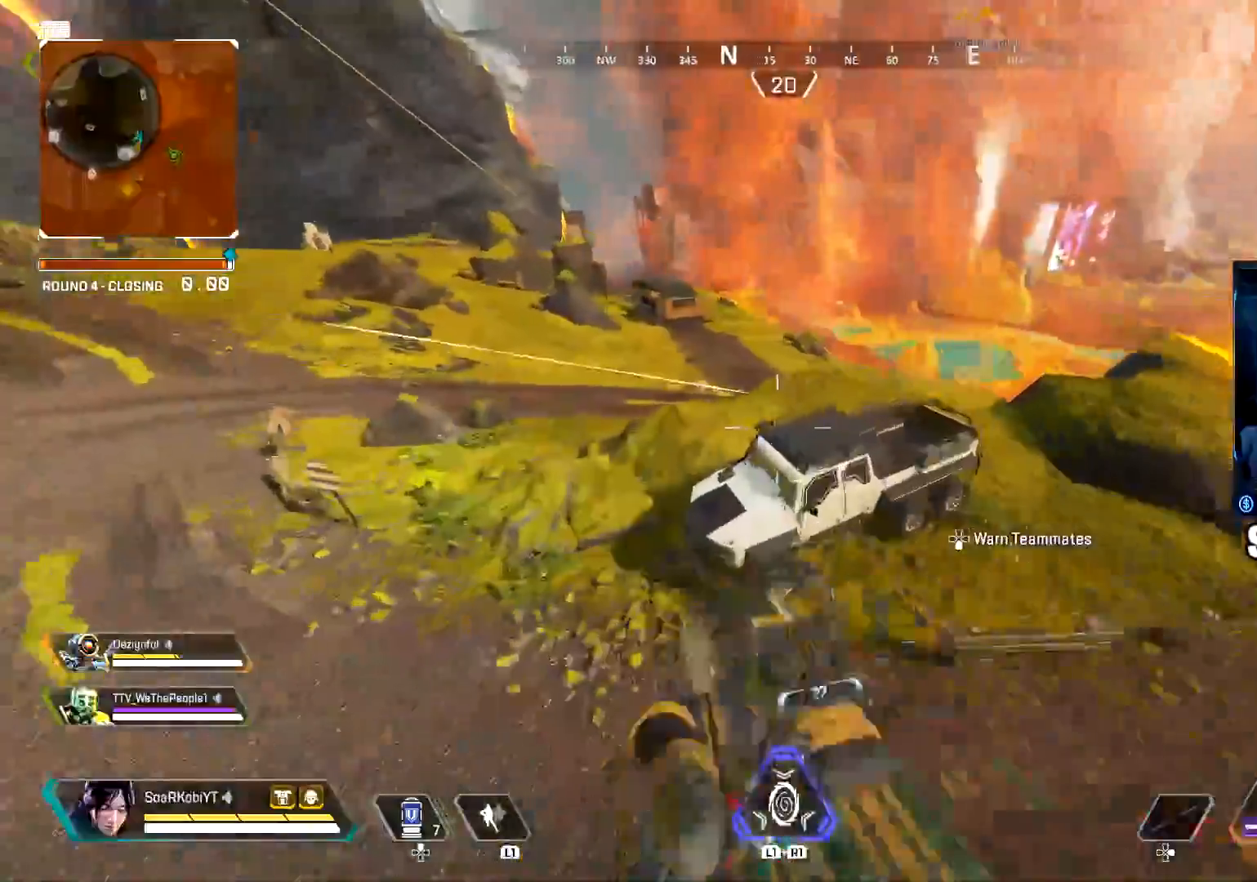
{"buttons": [], "left_stick": "up-left", "right_stick": "center", "events": [[83, "left_stick", "up-left"], [217, "right_stick", "up-left"], [283, "TRIANGLE", "down"], [333, "right_stick", "center"], [350, "L3", "down"], [400, "TRIANGLE", "up"], [484, "L3", "up"]]}
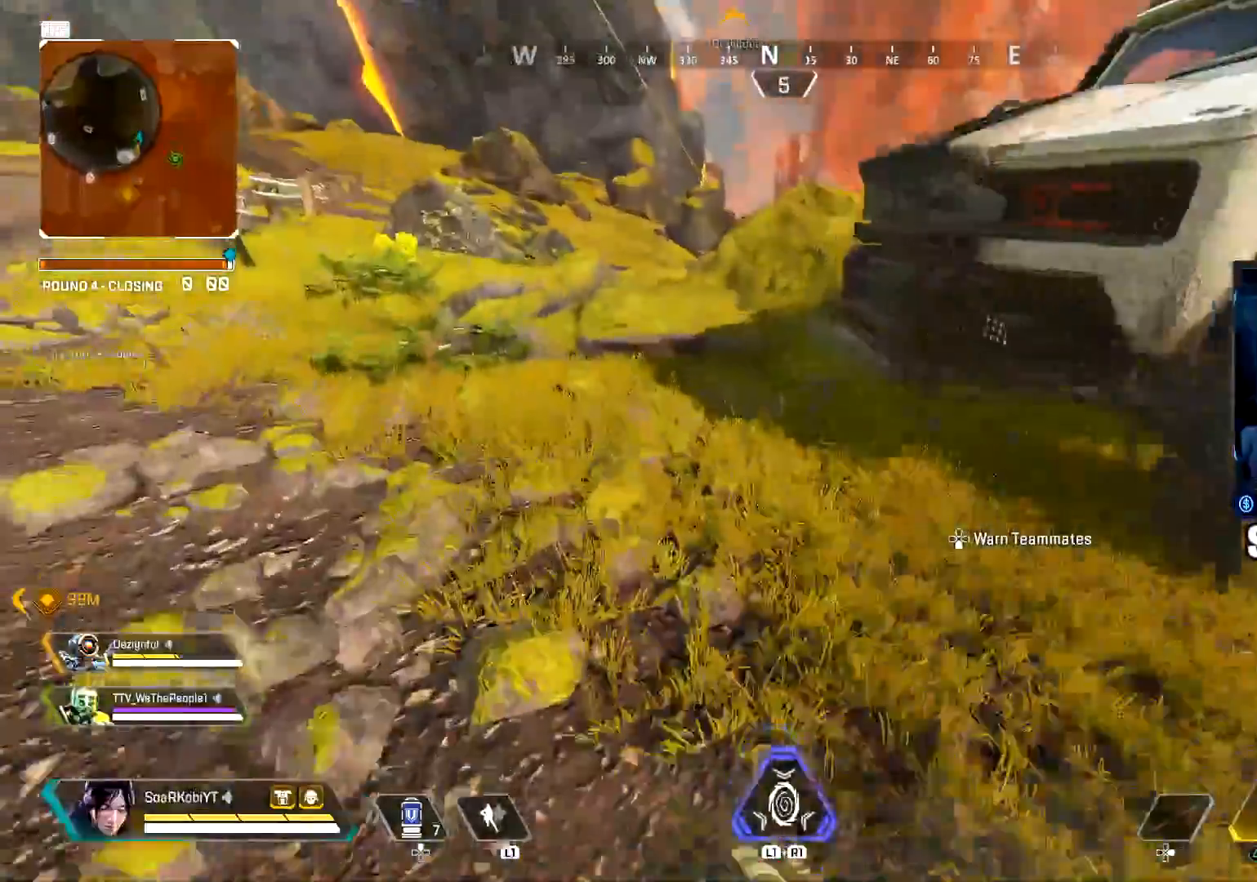
{"buttons": [], "left_stick": "up", "right_stick": "right", "events": [[84, "L3", "down"], [217, "L3", "up"], [217, "left_stick", "up"], [351, "L3", "down"], [417, "right_stick", "right"], [467, "L3", "up"]]}
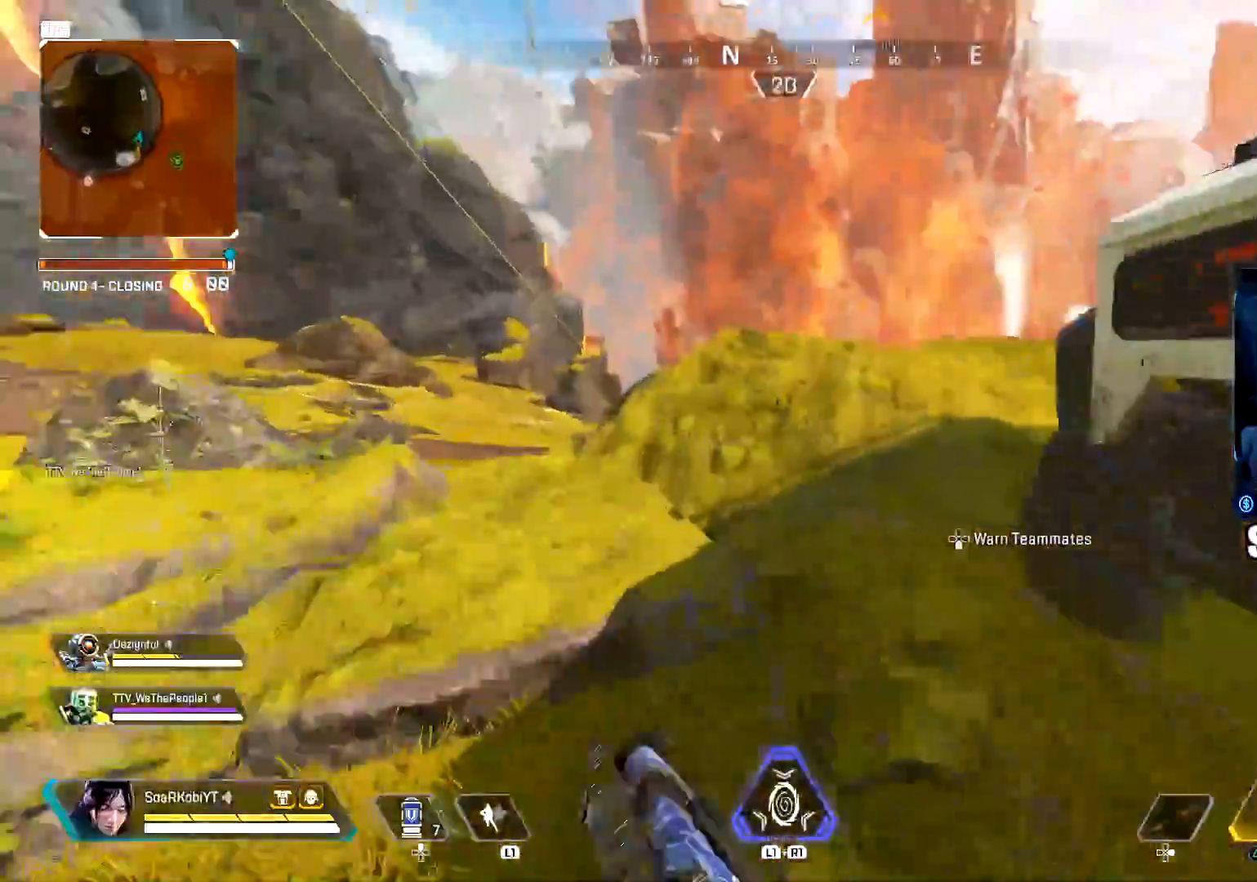
{"buttons": ["CROSS"], "left_stick": "up", "right_stick": "down-right", "events": [[133, "right_stick", "center"], [183, "L3", "down"], [200, "right_stick", "right"], [300, "L3", "up"], [300, "TRIANGLE", "down"], [333, "right_stick", "center"], [383, "TRIANGLE", "up"], [467, "CROSS", "down"], [484, "right_stick", "down-right"]]}
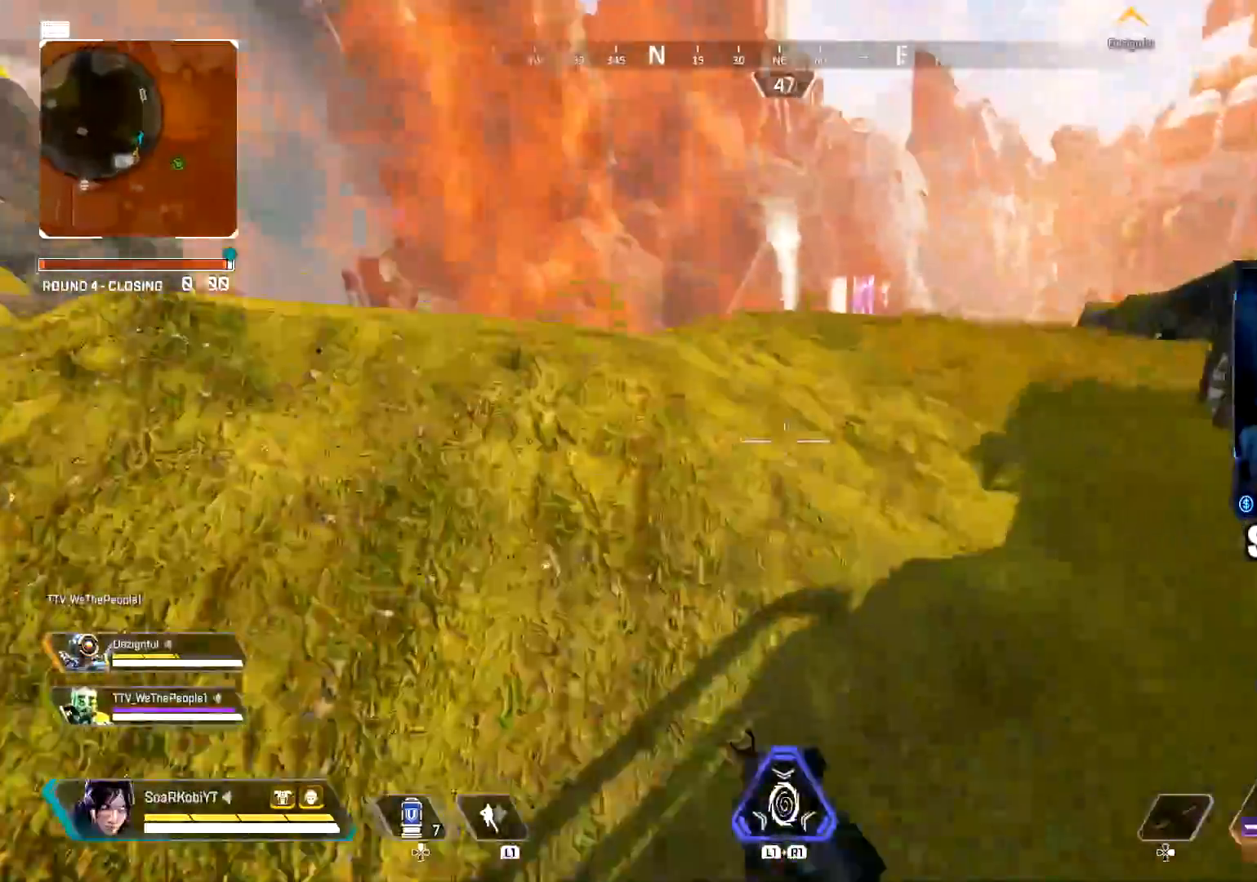
{"buttons": [], "left_stick": "up", "right_stick": "center", "events": [[150, "CROSS", "up"], [317, "right_stick", "center"], [367, "L3", "down"], [484, "L3", "up"]]}
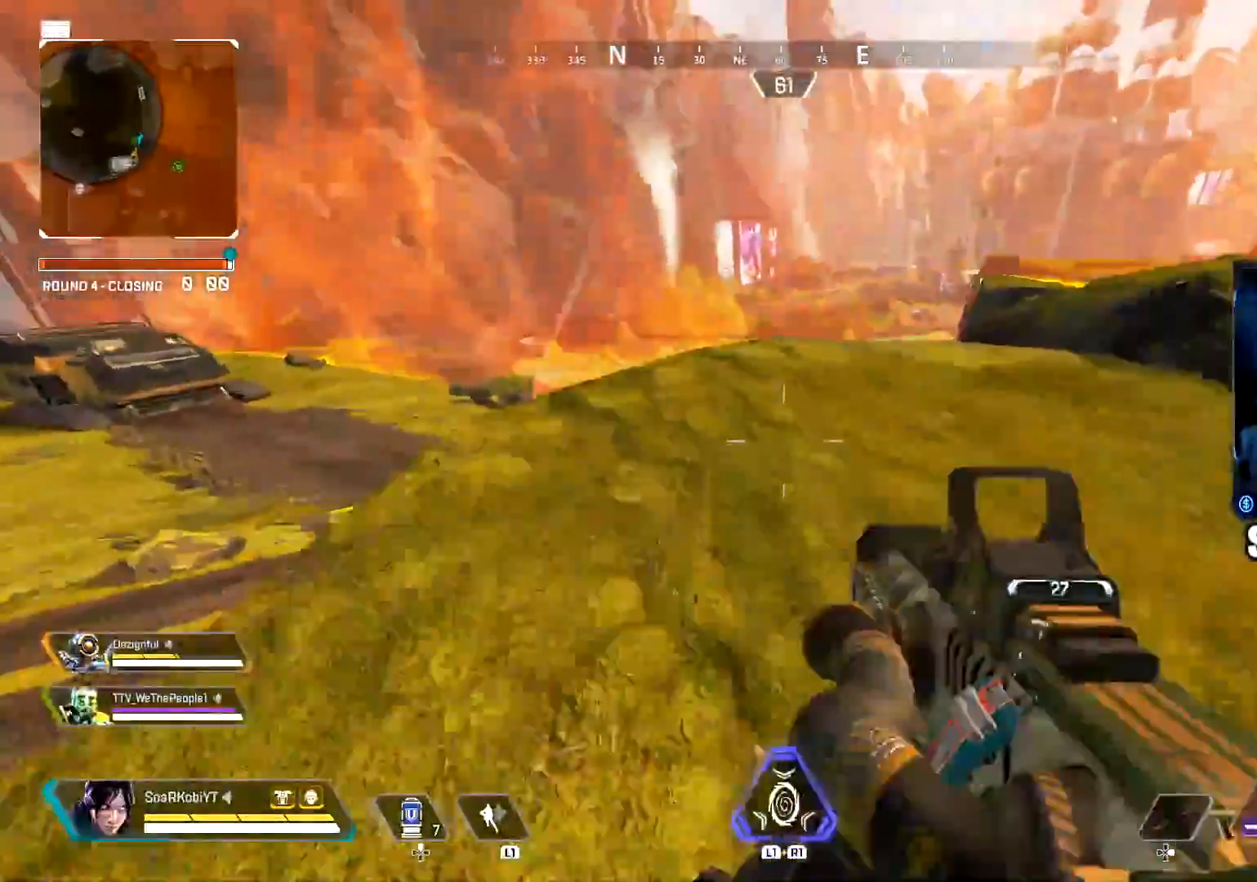
{"buttons": [], "left_stick": "up", "right_stick": "down-left", "events": [[83, "right_stick", "up-right"], [183, "right_stick", "center"], [483, "right_stick", "down-left"]]}
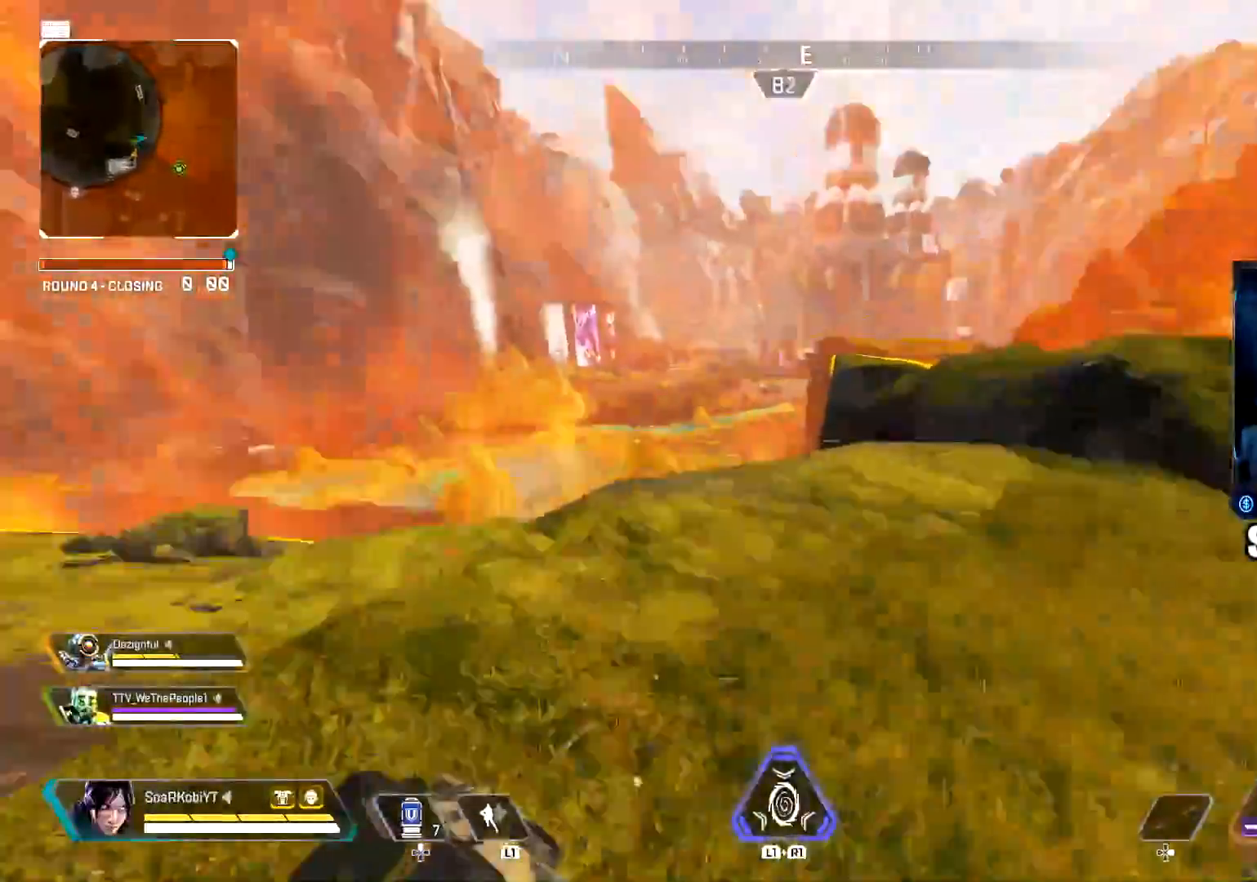
{"buttons": [], "left_stick": "right", "right_stick": "right", "events": [[100, "right_stick", "center"], [484, "left_stick", "right"], [484, "right_stick", "right"]]}
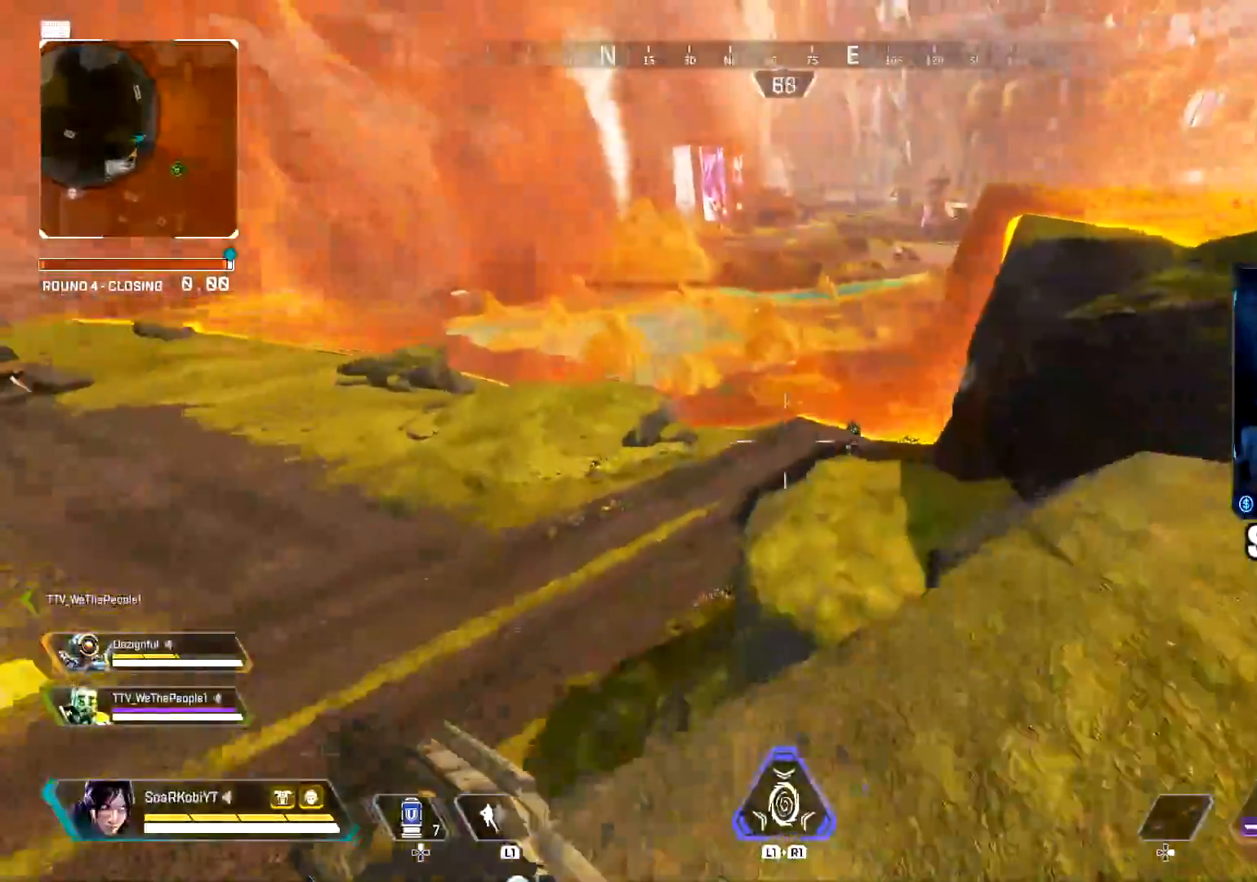
{"buttons": ["L2", "R2"], "left_stick": "left", "right_stick": "down", "events": [[16, "L2", "down"], [167, "R2", "down"], [167, "right_stick", "center"], [233, "right_stick", "down-right"], [300, "right_stick", "down"], [333, "left_stick", "up"], [450, "left_stick", "left"]]}
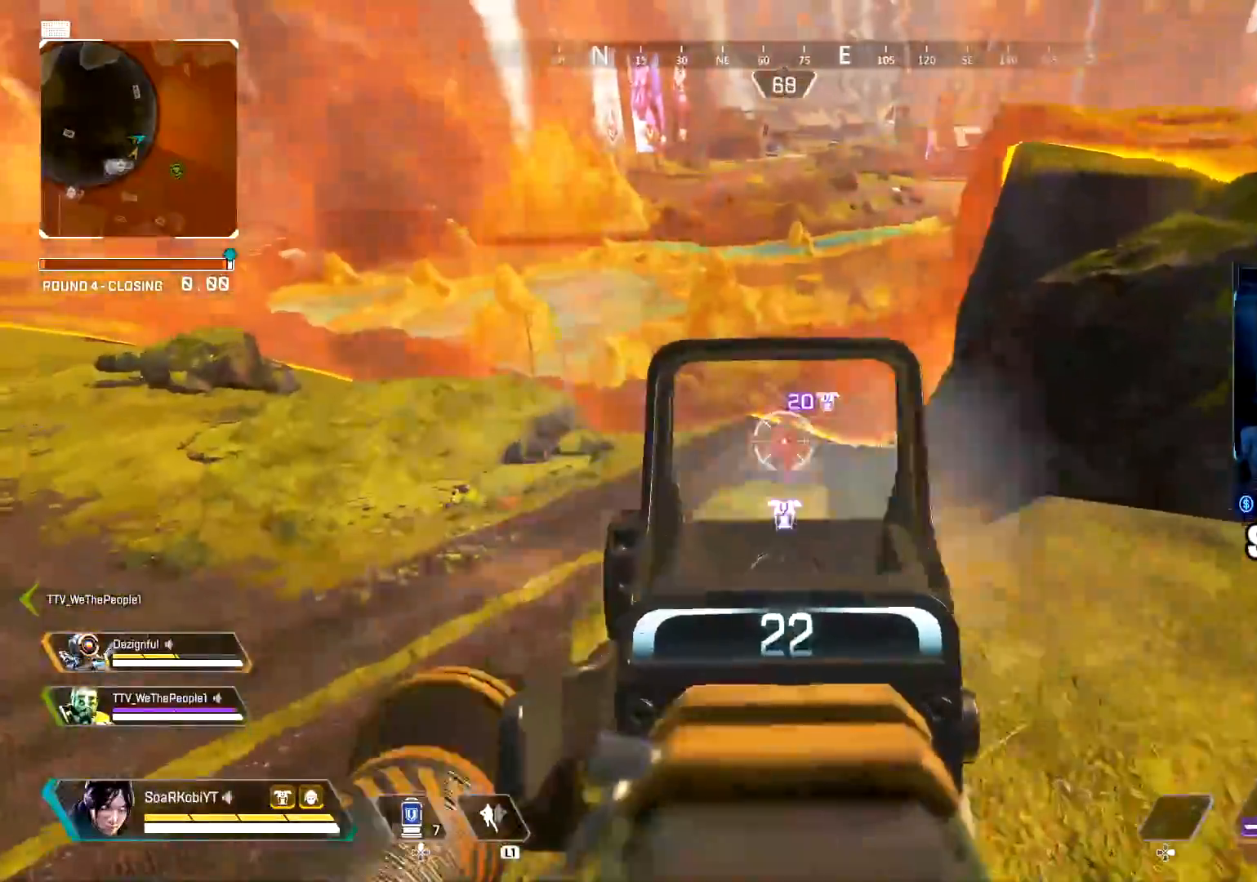
{"buttons": ["L2", "R2"], "left_stick": "left", "right_stick": "up-left", "events": [[134, "left_stick", "right"], [234, "left_stick", "up"], [284, "left_stick", "left"], [434, "right_stick", "center"], [484, "right_stick", "up-left"]]}
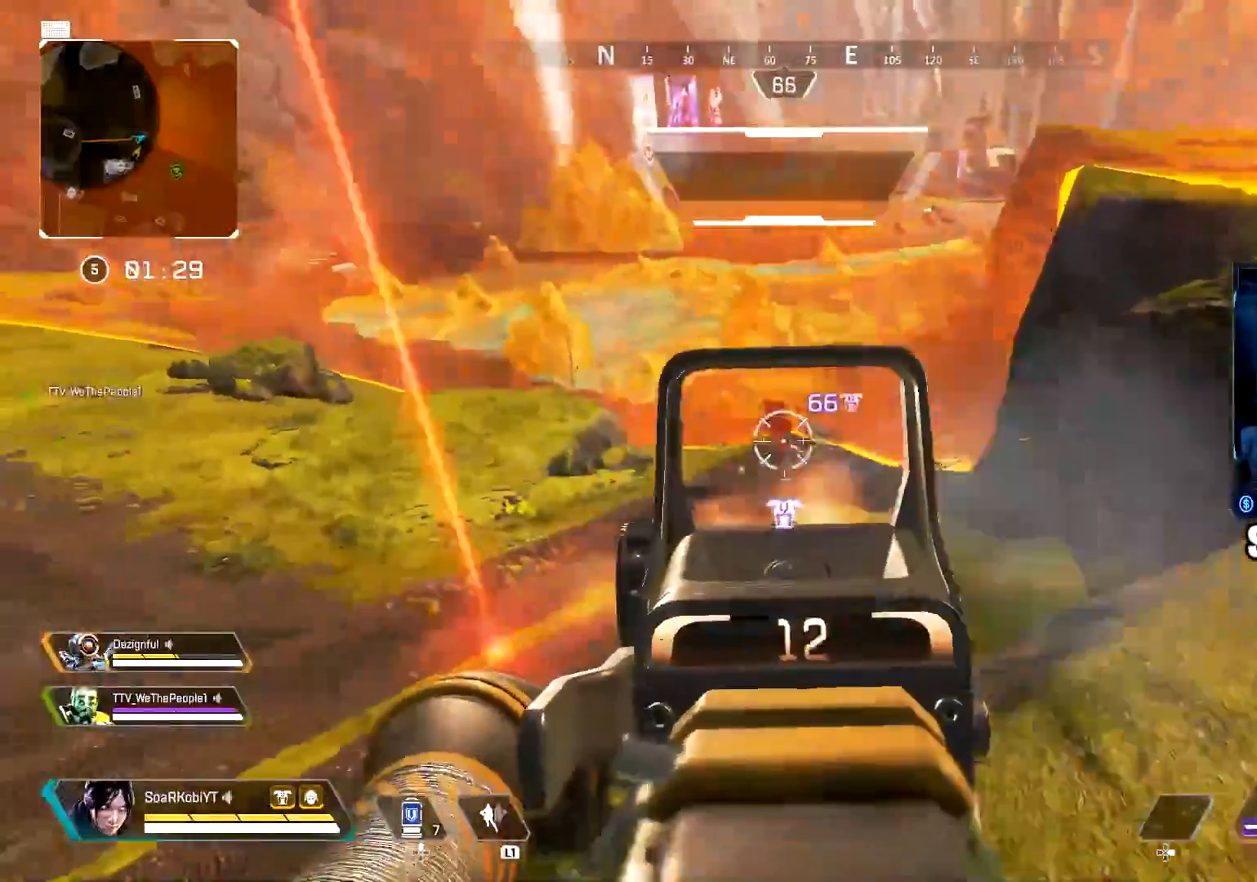
{"buttons": ["L2", "R2"], "left_stick": "right", "right_stick": "center", "events": [[83, "left_stick", "right"], [100, "right_stick", "center"], [300, "right_stick", "down-left"], [500, "right_stick", "center"]]}
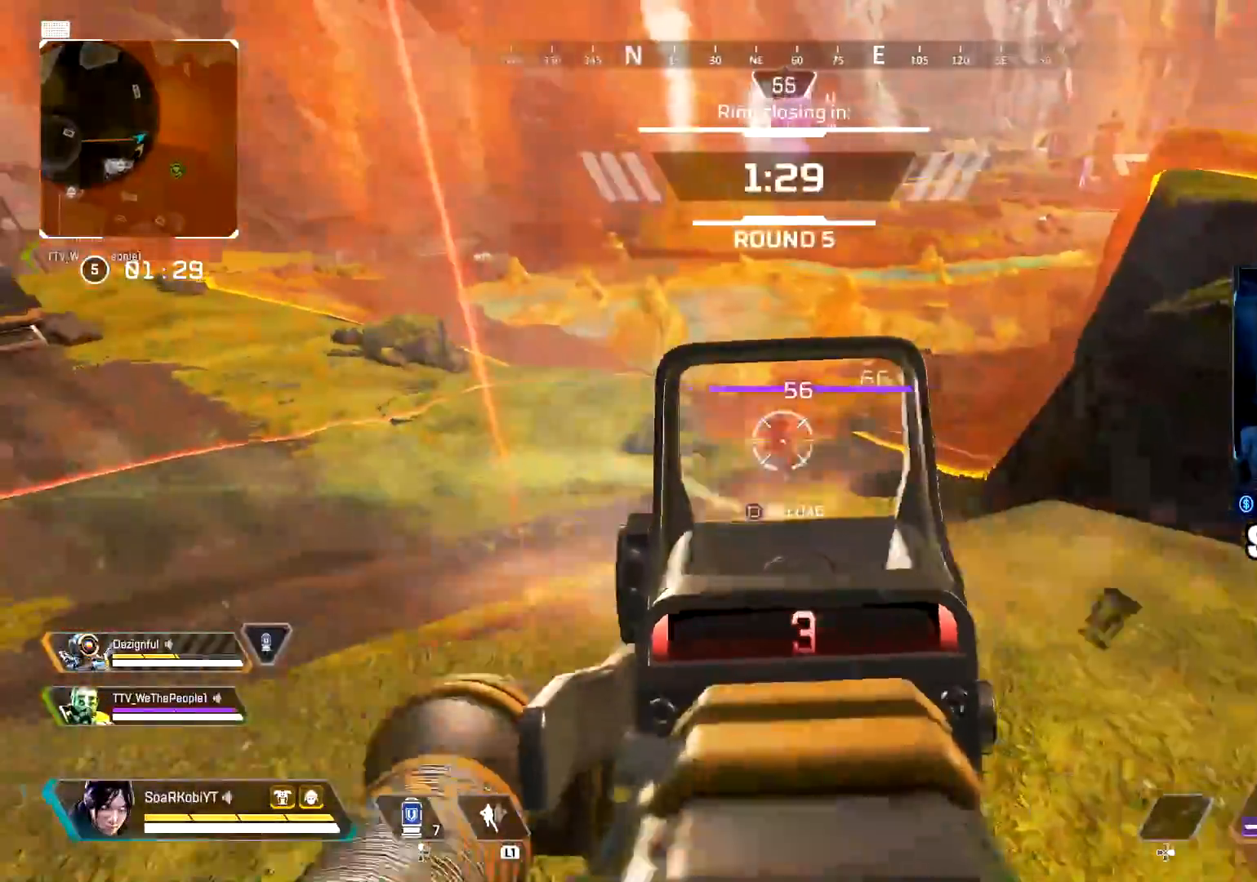
{"buttons": [], "left_stick": "right", "right_stick": "center", "events": [[117, "right_stick", "up-left"], [200, "TRIANGLE", "down"], [217, "right_stick", "center"], [300, "TRIANGLE", "up"], [317, "L2", "up"], [317, "R2", "up"], [401, "CIRCLE", "down"], [467, "CIRCLE", "up"]]}
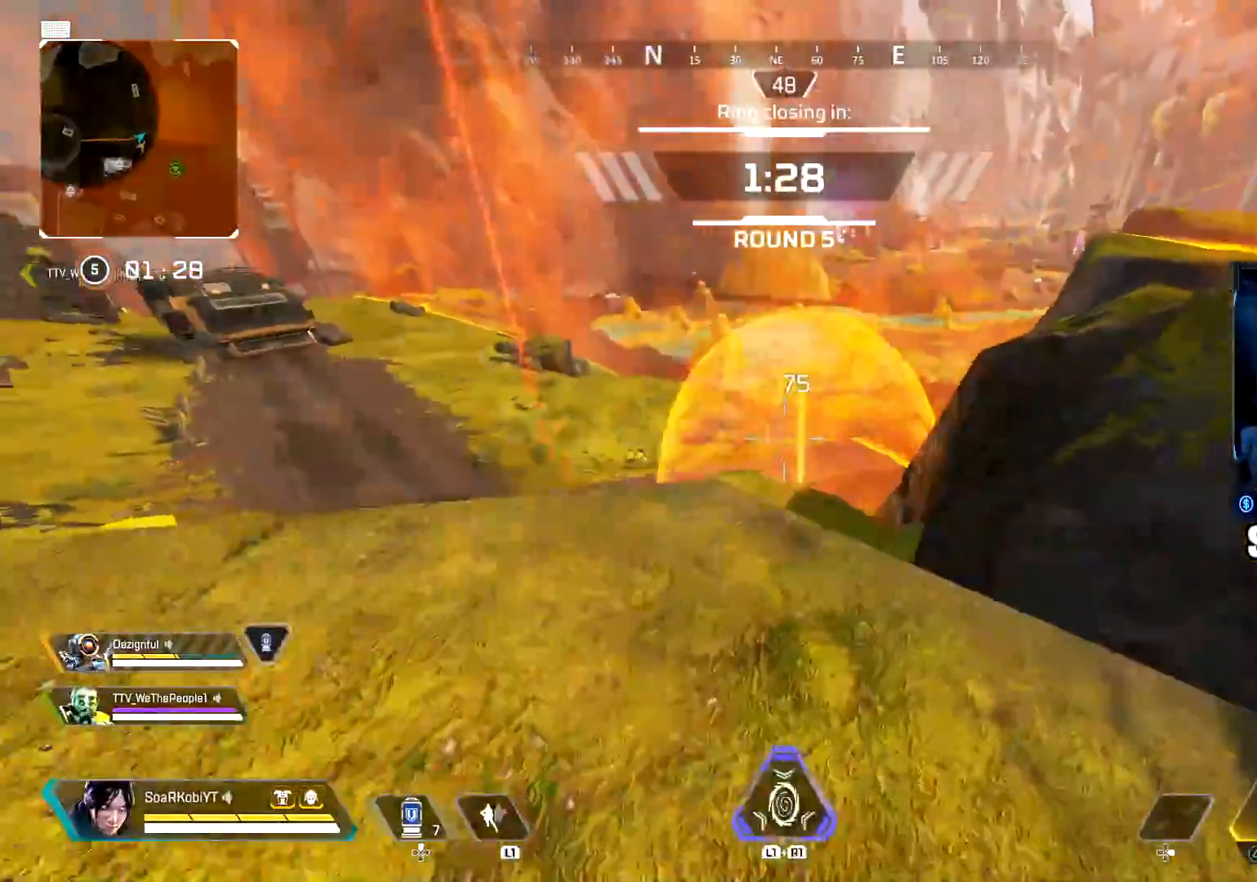
{"buttons": ["L3"], "left_stick": "up", "right_stick": "down", "events": [[50, "CROSS", "down"], [66, "left_stick", "up"], [133, "left_stick", "up-left"], [150, "CROSS", "up"], [400, "left_stick", "up"], [450, "L3", "down"], [467, "right_stick", "down"]]}
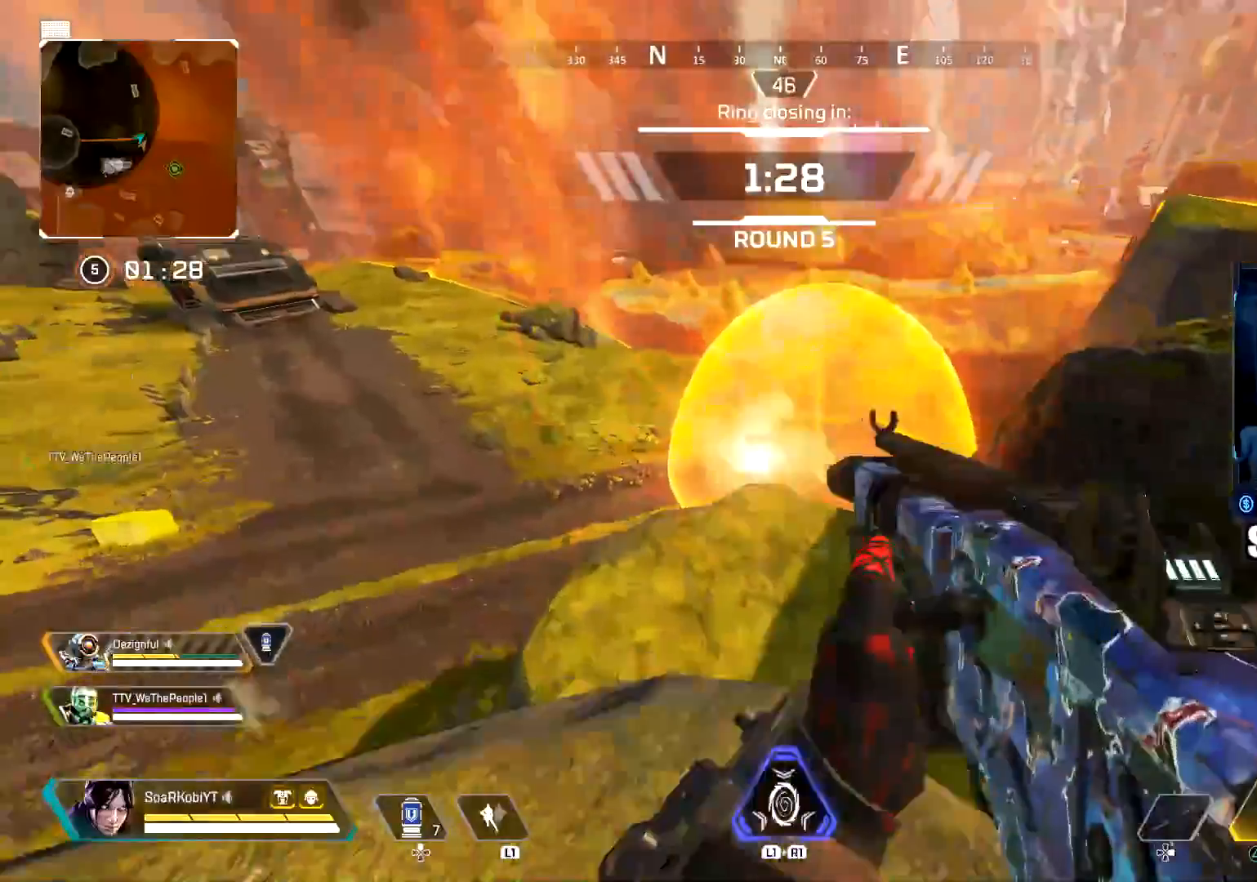
{"buttons": [], "left_stick": "up", "right_stick": "center", "events": [[184, "right_stick", "center"], [200, "CIRCLE", "down"], [267, "L3", "up"], [334, "right_stick", "up"], [467, "right_stick", "center"], [484, "CIRCLE", "up"]]}
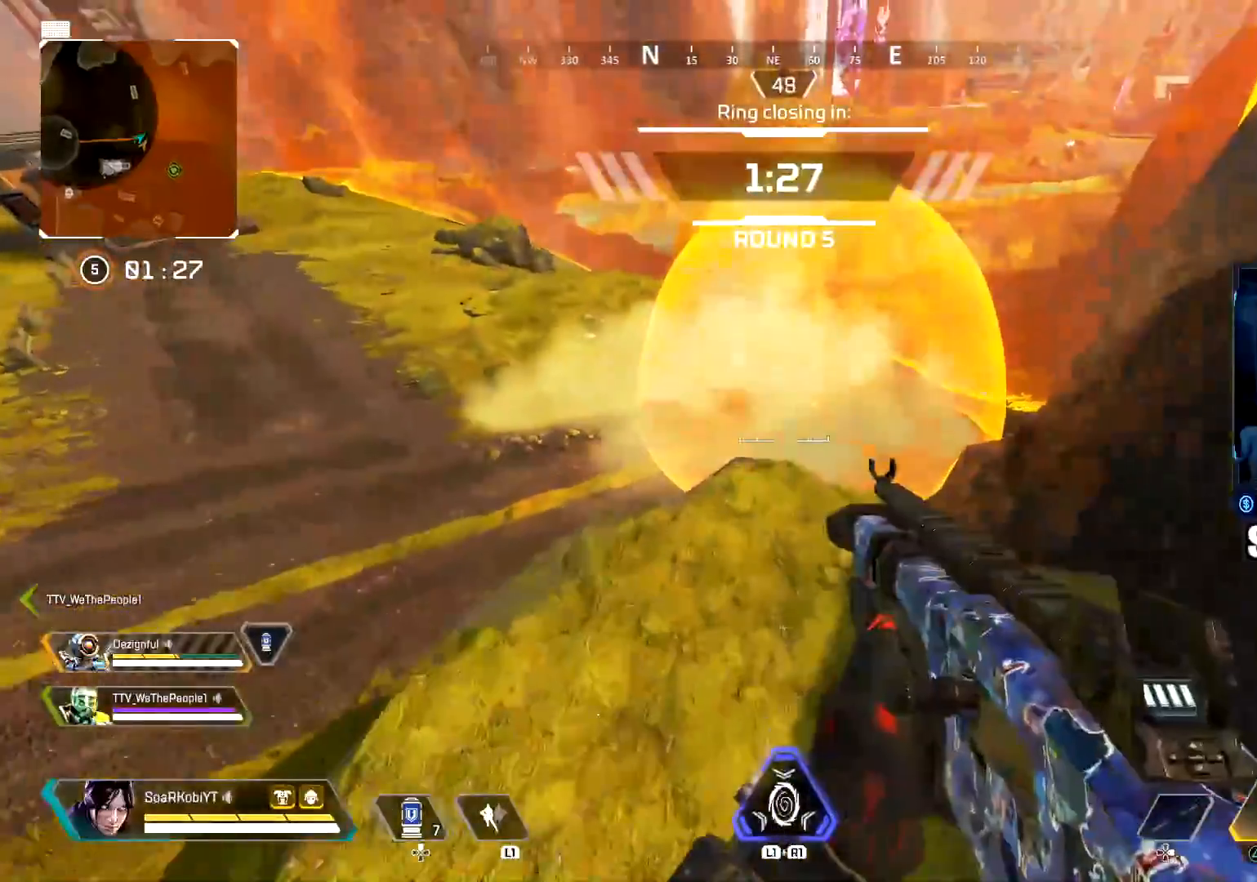
{"buttons": [], "left_stick": "up", "right_stick": "center", "events": [[116, "left_stick", "up-right"], [333, "L3", "down"], [467, "L3", "up"], [467, "left_stick", "up"]]}
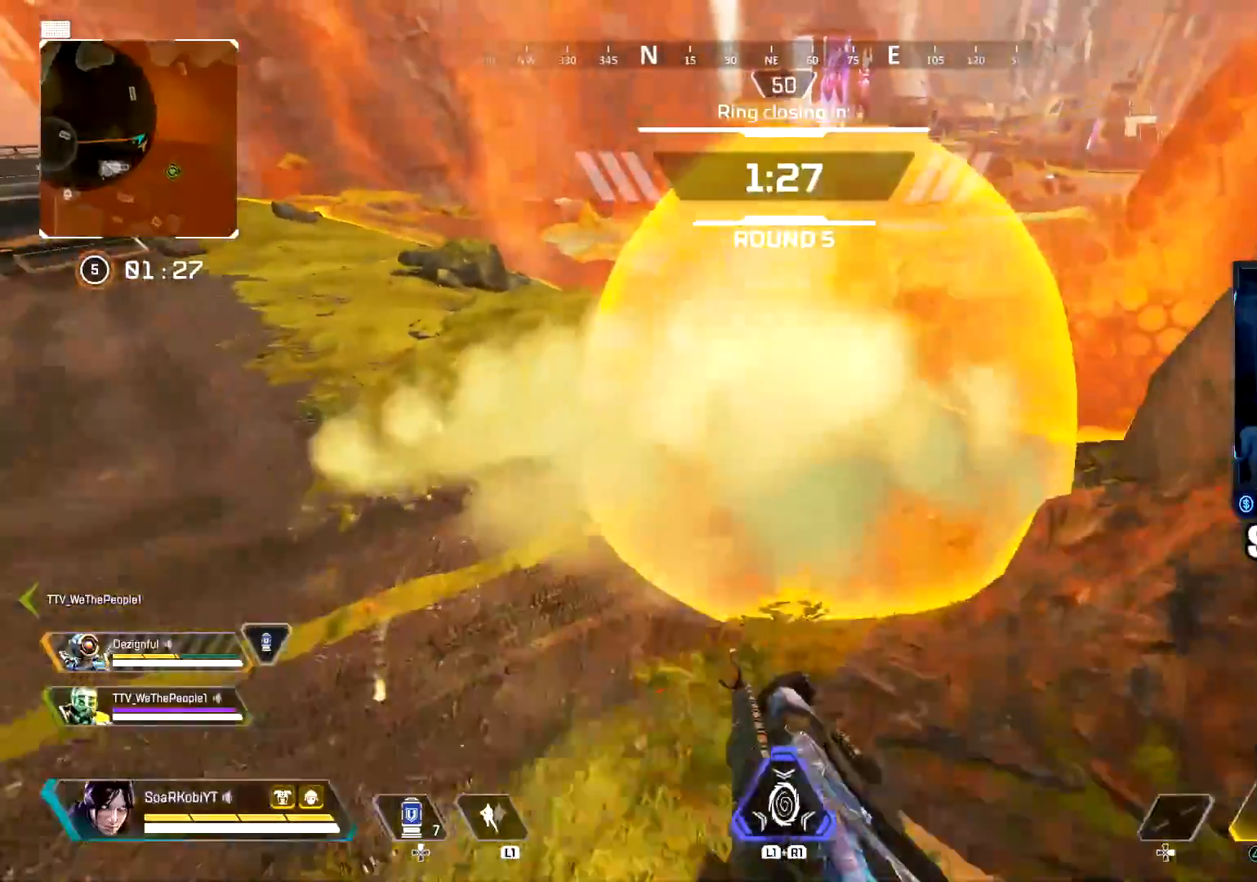
{"buttons": ["L2"], "left_stick": "up", "right_stick": "up", "events": [[67, "L3", "down"], [84, "right_stick", "up"], [200, "L3", "up"], [451, "L2", "down"]]}
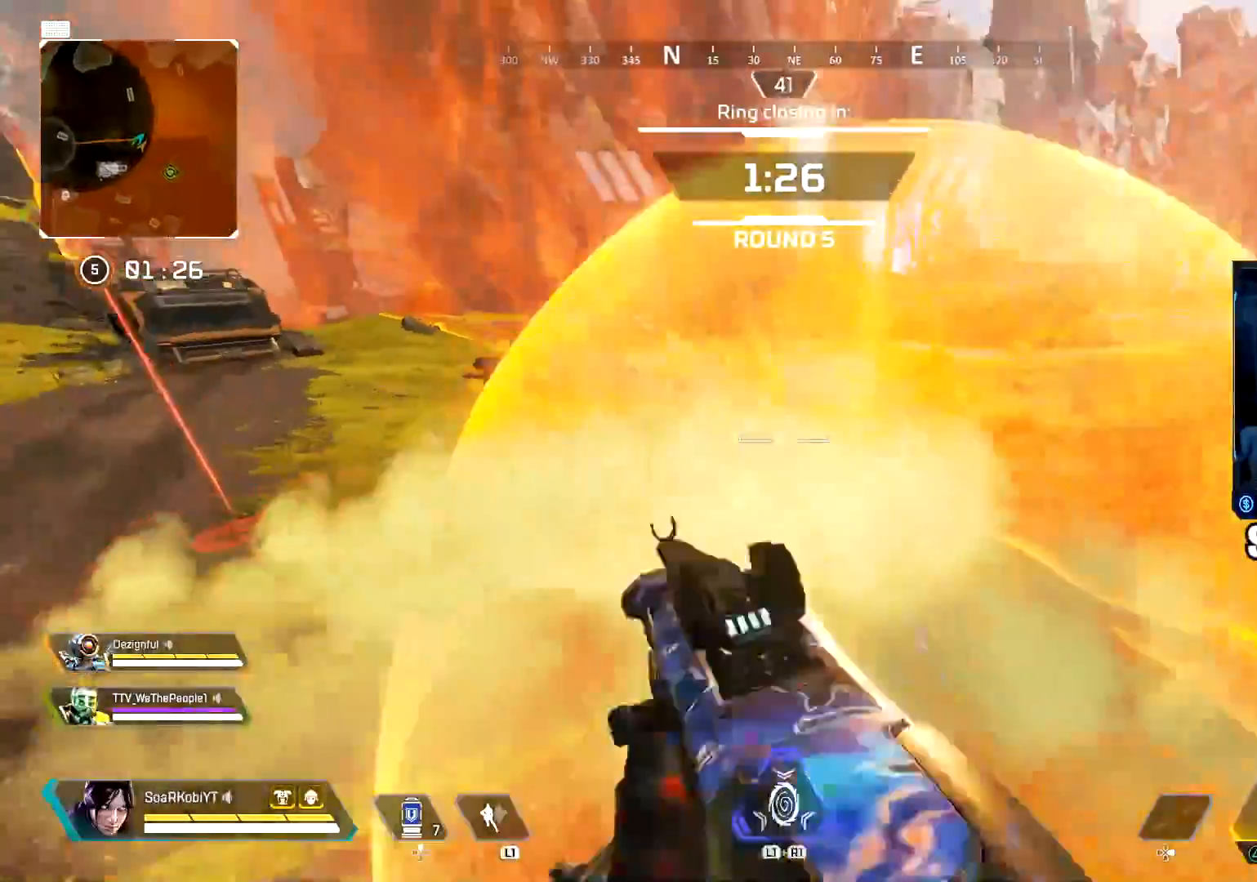
{"buttons": [], "left_stick": "up", "right_stick": "center", "events": [[16, "right_stick", "center"], [133, "L2", "up"], [250, "L3", "down"], [367, "L3", "up"]]}
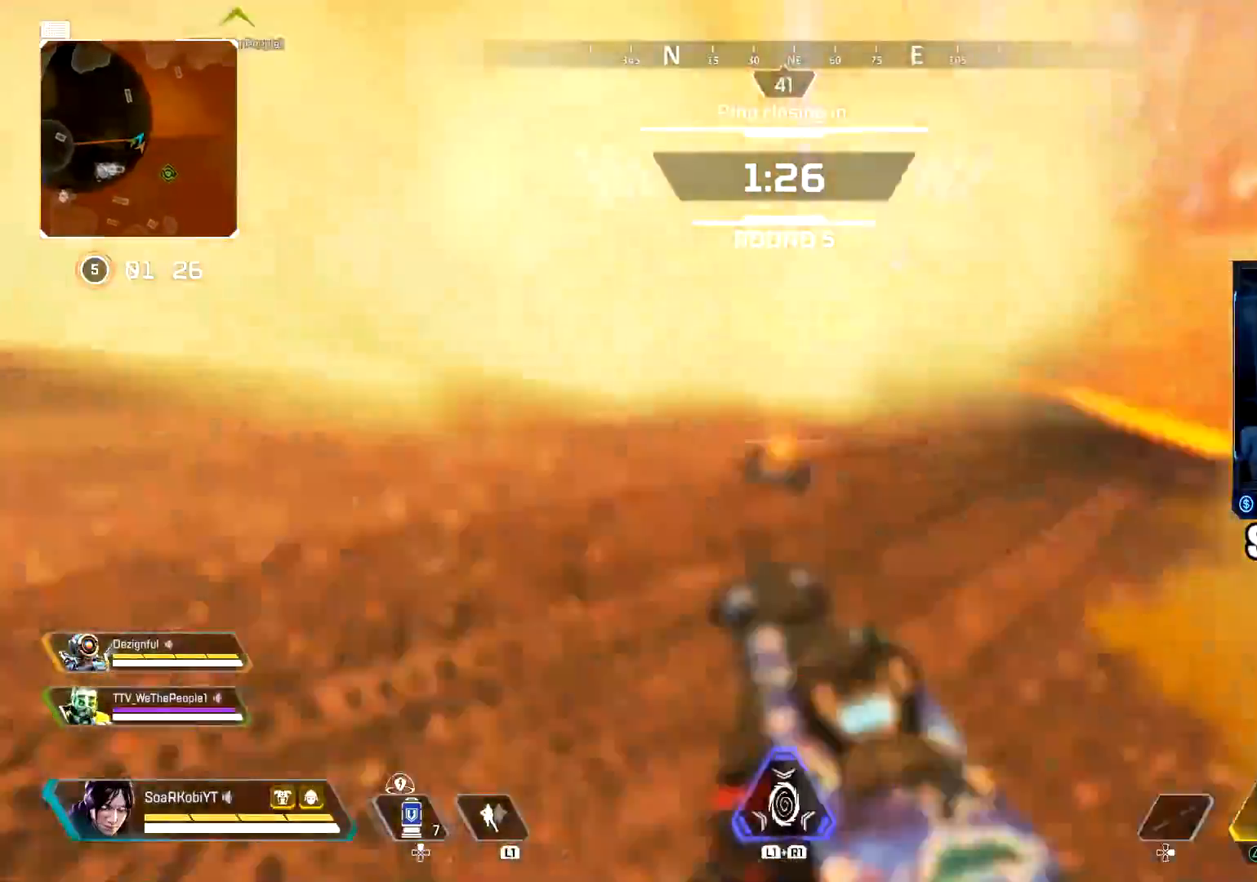
{"buttons": [], "left_stick": "up-right", "right_stick": "center", "events": [[484, "left_stick", "up-right"]]}
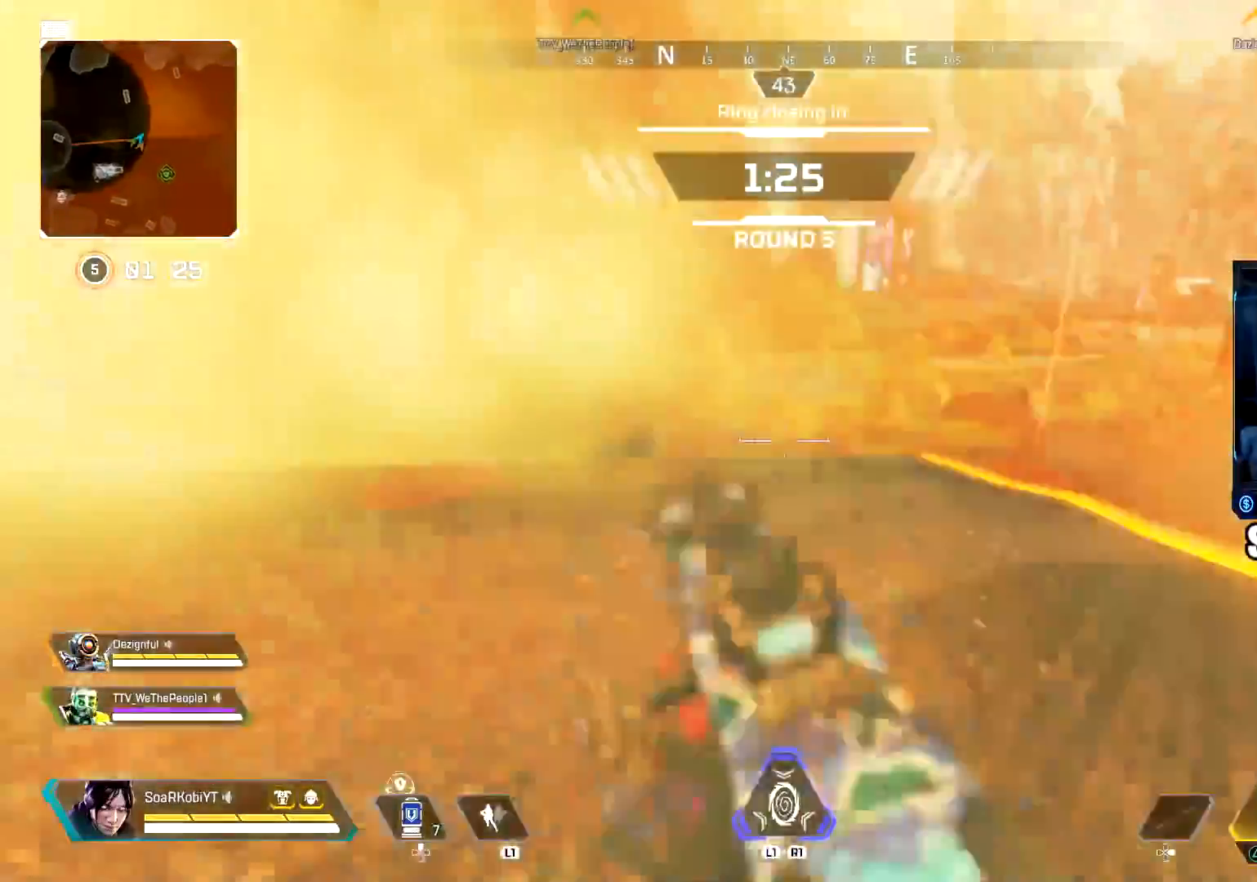
{"buttons": ["L2"], "left_stick": "up-right", "right_stick": "down-right", "events": [[184, "right_stick", "left"], [284, "L2", "down"], [317, "left_stick", "up"], [317, "right_stick", "center"], [450, "right_stick", "down-right"], [467, "left_stick", "up-right"]]}
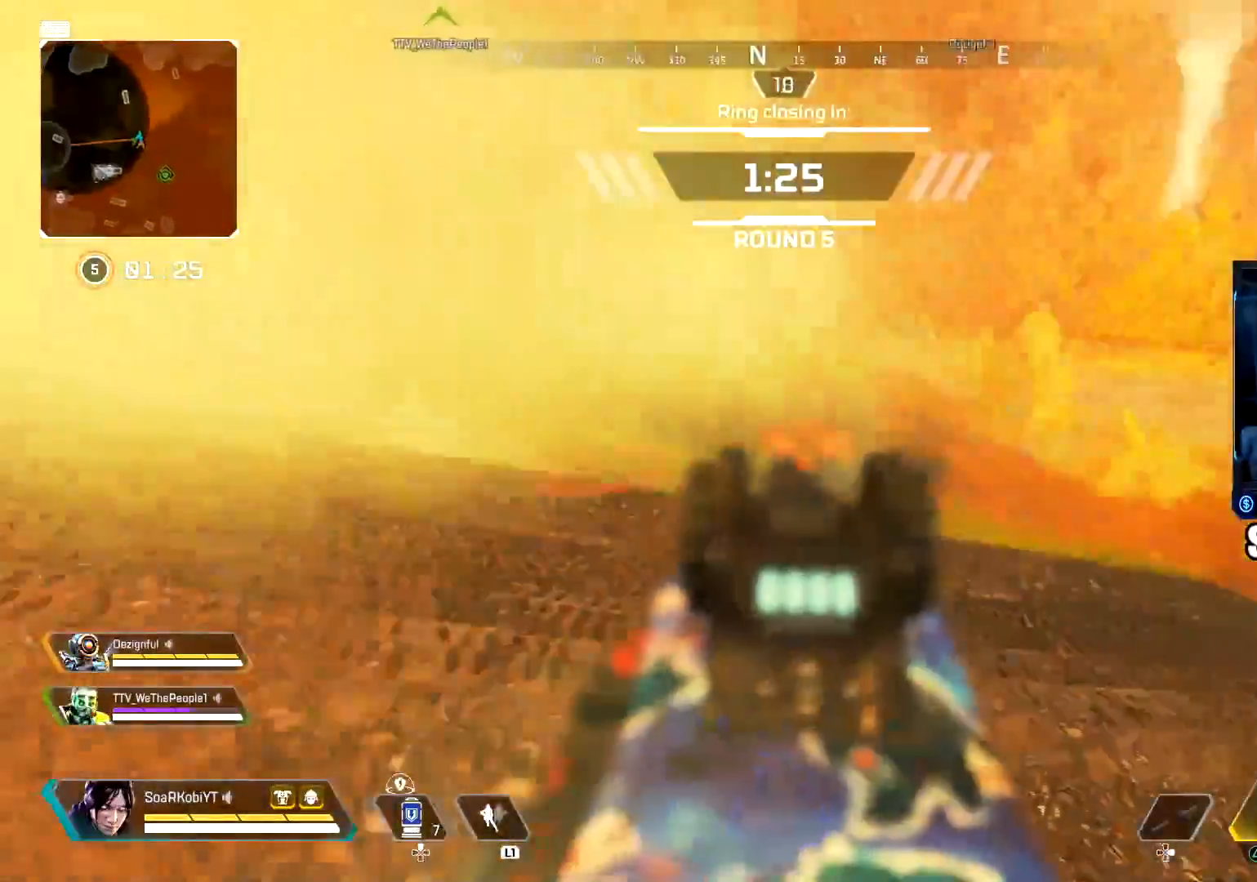
{"buttons": [], "left_stick": "up-right", "right_stick": "left", "events": [[83, "R2", "down"], [100, "left_stick", "right"], [133, "right_stick", "center"], [150, "L2", "up"], [183, "CIRCLE", "down"], [233, "R2", "up"], [300, "CIRCLE", "up"], [333, "left_stick", "up-right"], [383, "CROSS", "down"], [400, "right_stick", "left"], [483, "CROSS", "up"]]}